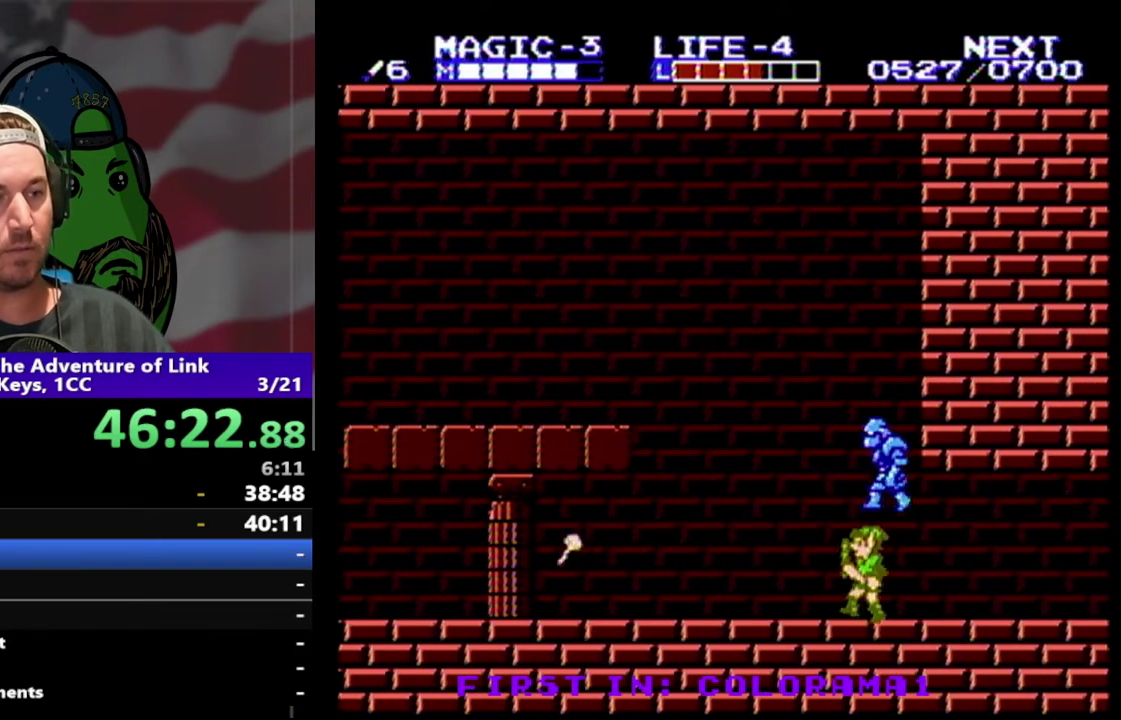
Gameplay with a controller (Nintendo layout); each line is a JSON object with the inputs held at the frame after it. "events" lists button and stick changes between this image and that frame as [ms after this image, input, new state], when the widget could be followed in between. Not read: L3 R3.
{"buttons": ["DPAD_RIGHT"], "events": [[33, "DPAD_LEFT", "down"], [100, "DPAD_DOWN", "down"], [200, "DPAD_DOWN", "up"], [400, "DPAD_LEFT", "up"], [433, "DPAD_RIGHT", "down"]]}
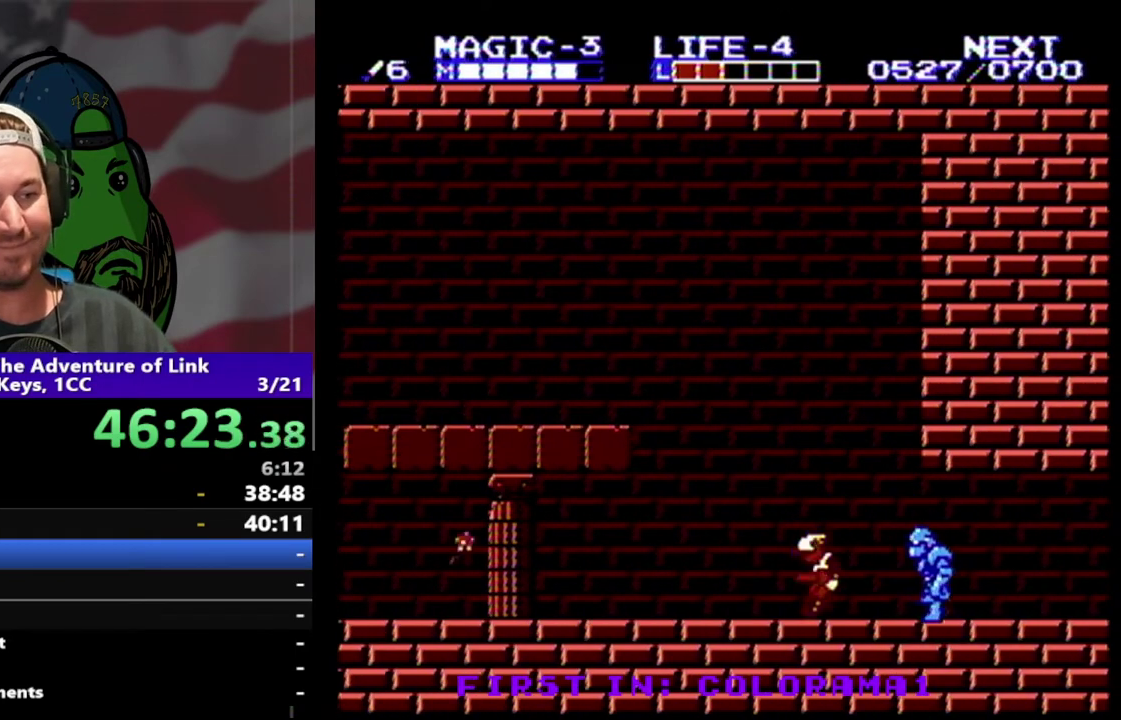
{"buttons": ["DPAD_RIGHT"], "events": [[167, "DPAD_RIGHT", "up"], [367, "DPAD_RIGHT", "down"]]}
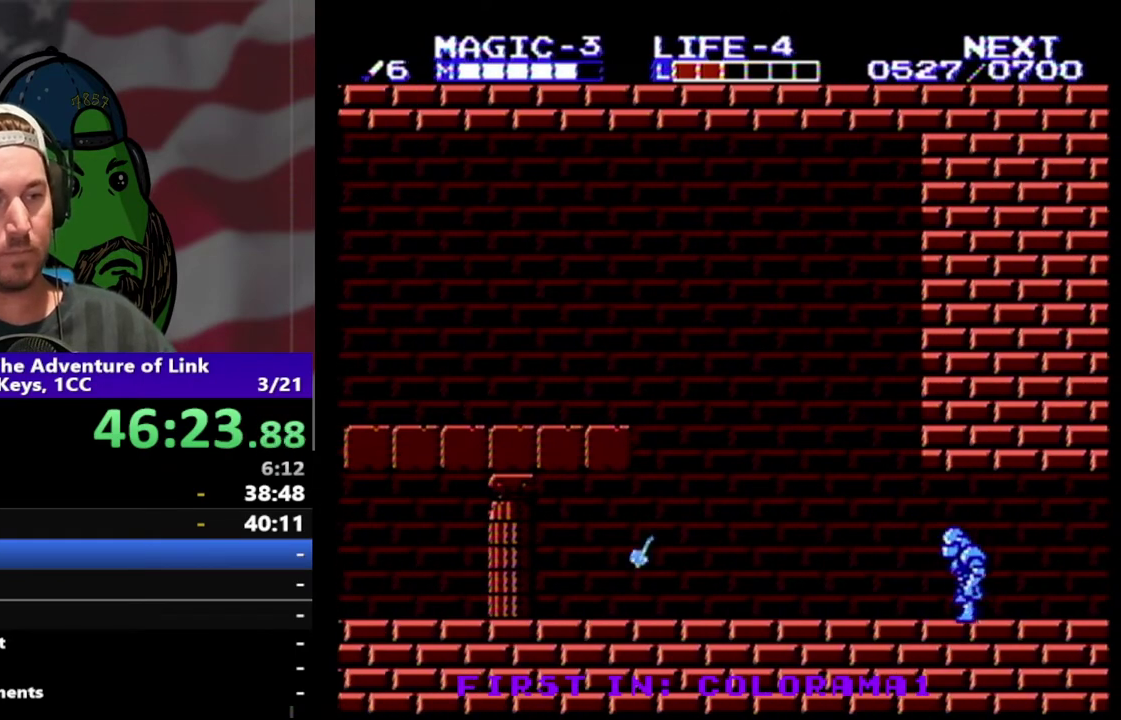
{"buttons": ["DPAD_LEFT"], "events": [[133, "DPAD_RIGHT", "up"], [167, "DPAD_LEFT", "down"], [200, "A", "down"], [467, "A", "up"]]}
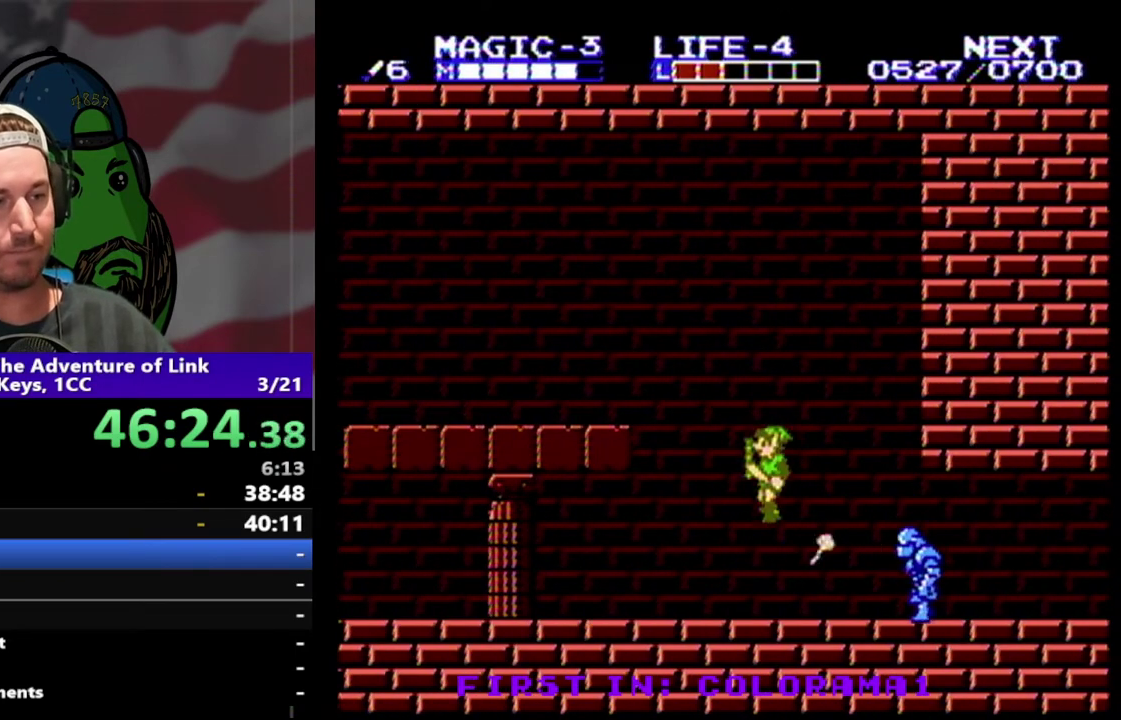
{"buttons": ["DPAD_LEFT"], "events": []}
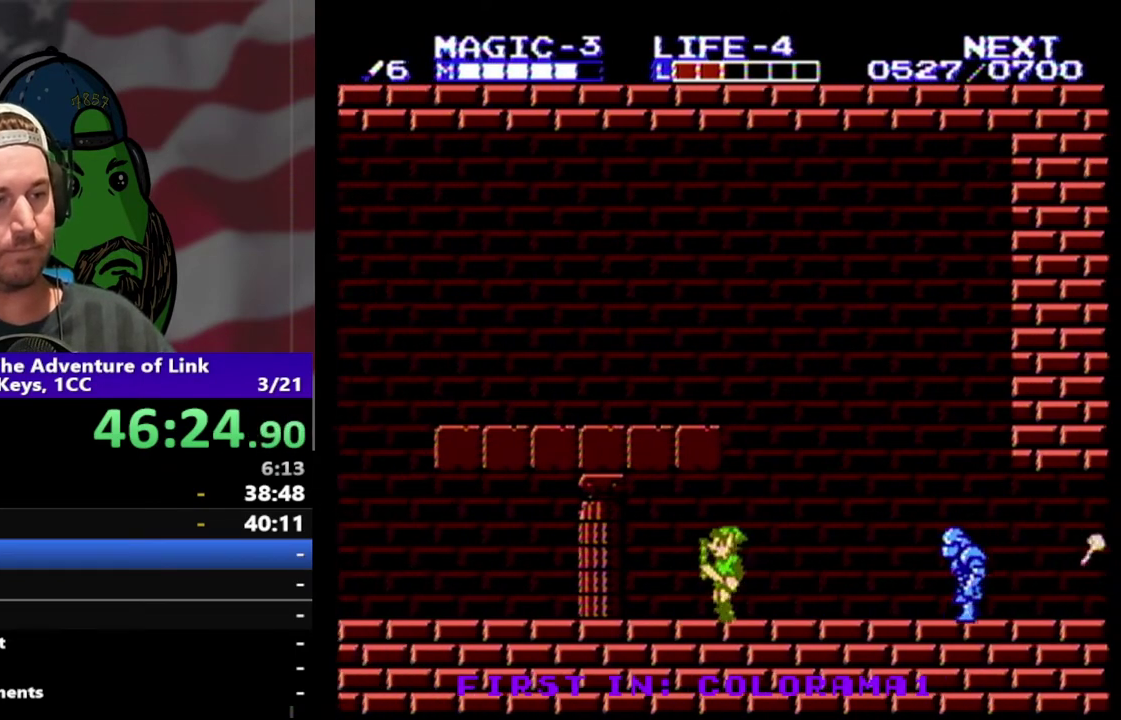
{"buttons": ["DPAD_RIGHT"], "events": [[100, "DPAD_LEFT", "up"], [133, "DPAD_RIGHT", "down"]]}
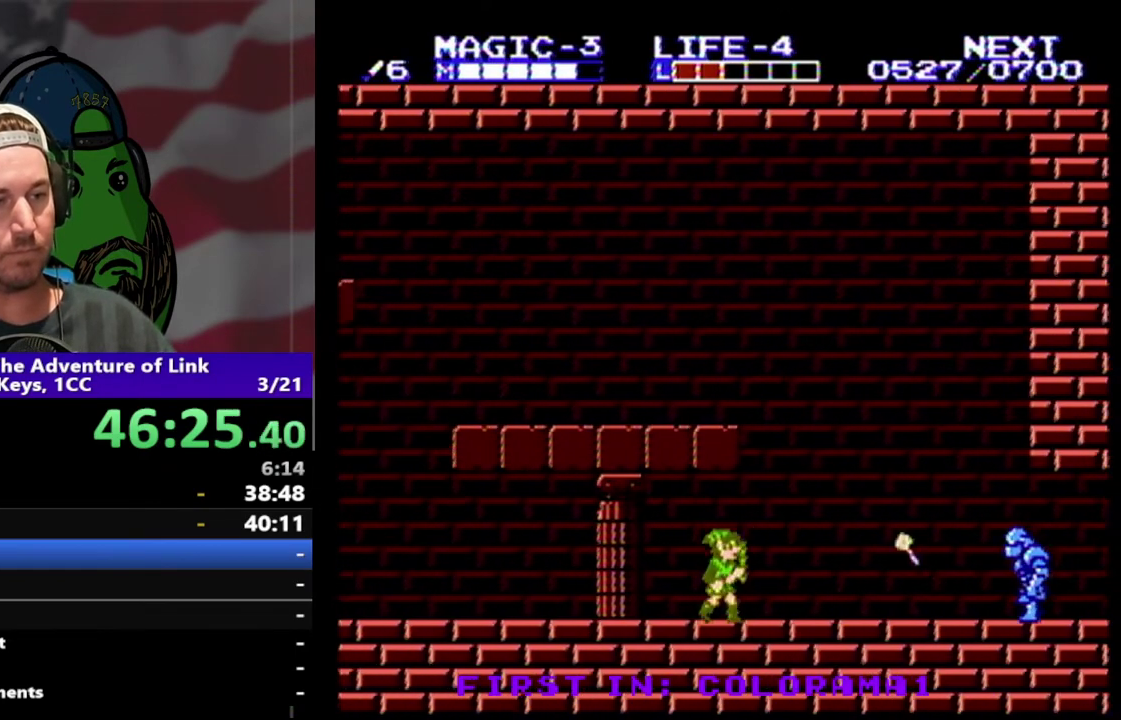
{"buttons": ["A", "DPAD_LEFT"], "events": [[67, "DPAD_RIGHT", "up"], [100, "DPAD_LEFT", "down"], [333, "A", "down"]]}
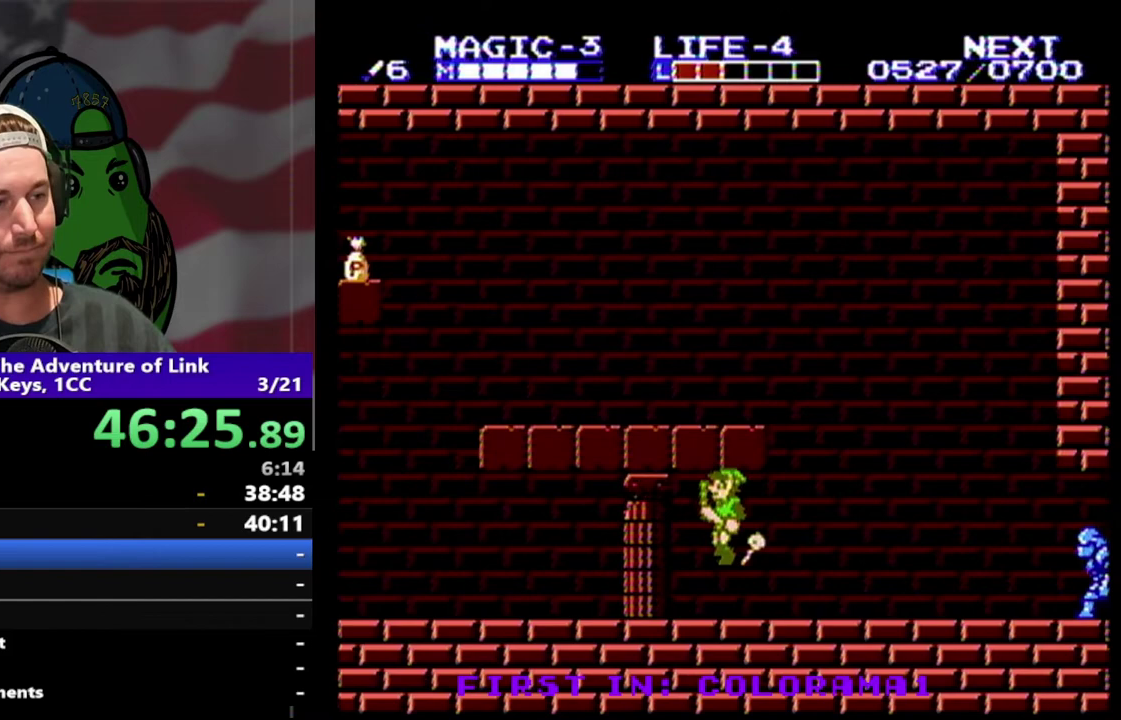
{"buttons": ["DPAD_LEFT"], "events": [[100, "A", "up"], [200, "A", "down"], [400, "A", "up"]]}
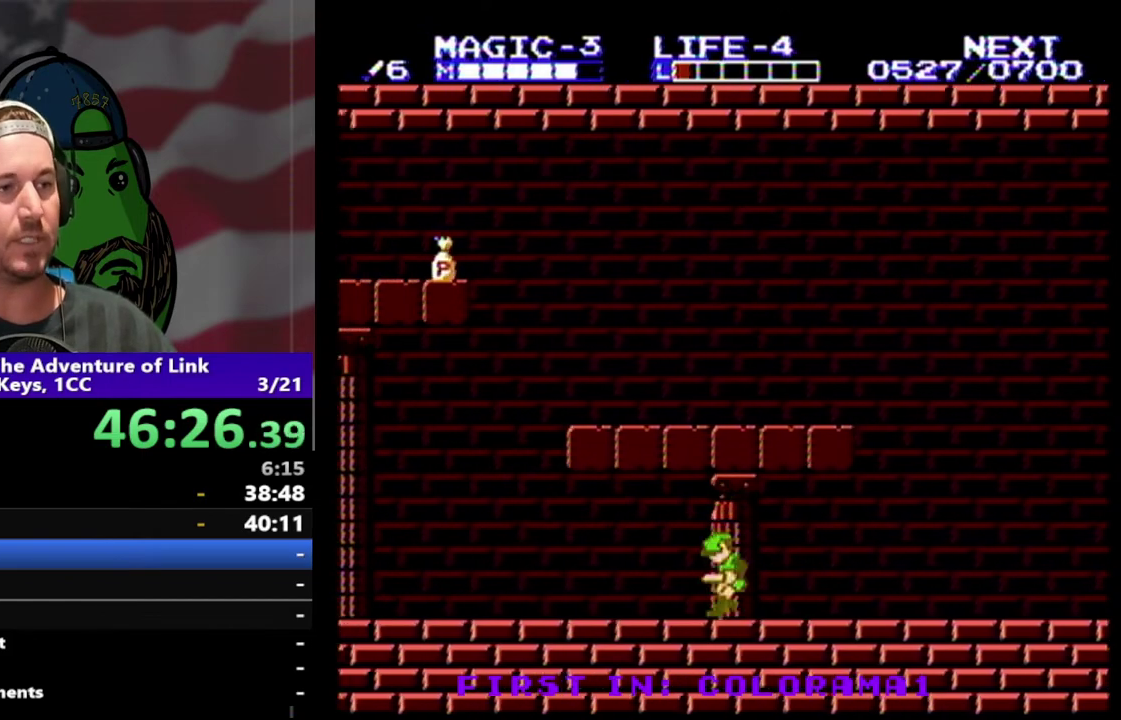
{"buttons": [], "events": [[367, "DPAD_LEFT", "up"], [367, "START", "down"], [500, "START", "up"]]}
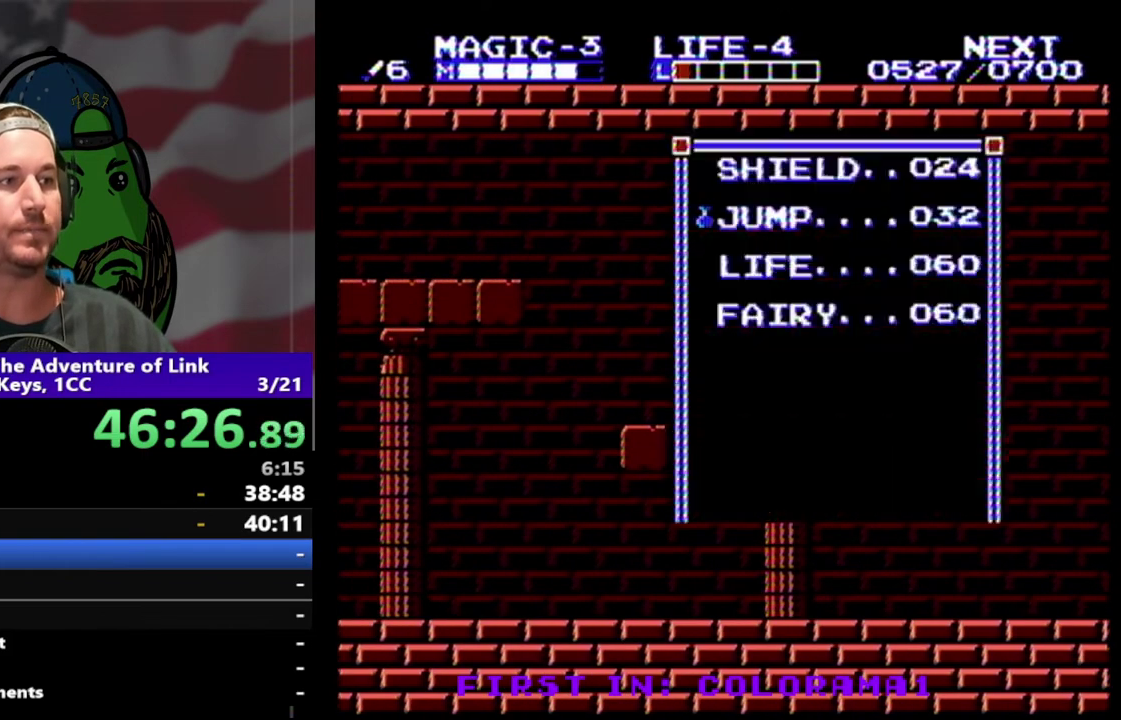
{"buttons": [], "events": []}
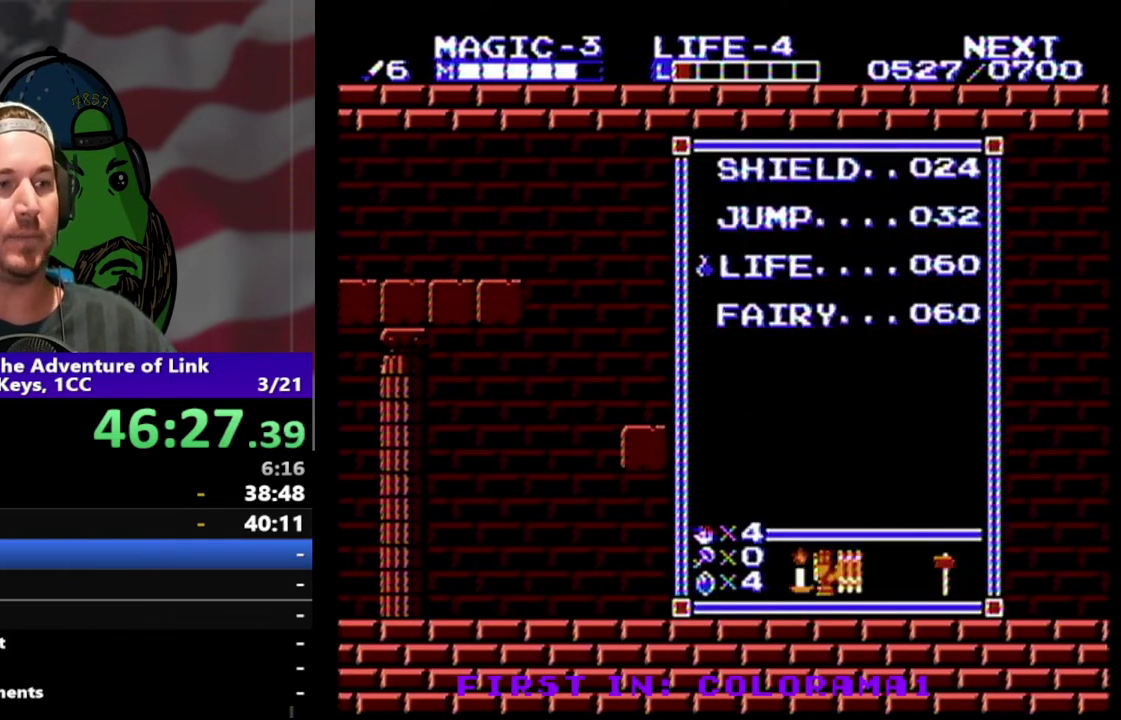
{"buttons": ["SELECT"], "events": [[33, "DPAD_DOWN", "down"], [167, "DPAD_DOWN", "up"], [233, "START", "down"], [400, "START", "up"], [500, "SELECT", "down"]]}
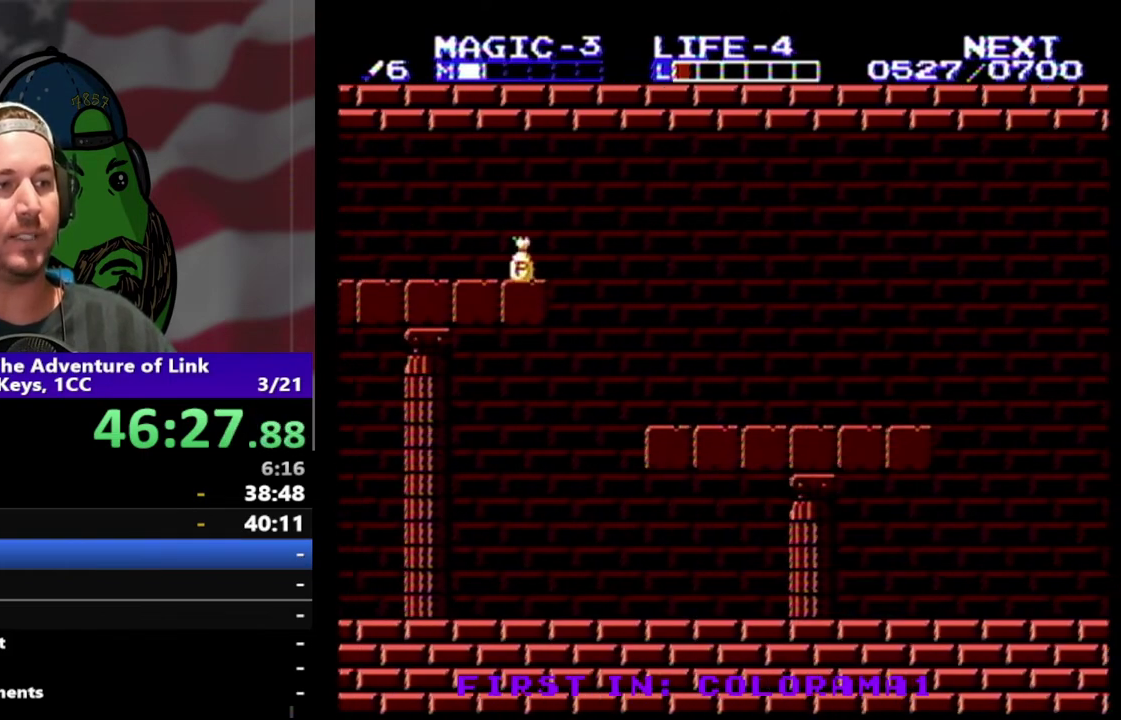
{"buttons": ["DPAD_RIGHT"], "events": [[167, "DPAD_RIGHT", "down"], [167, "SELECT", "up"]]}
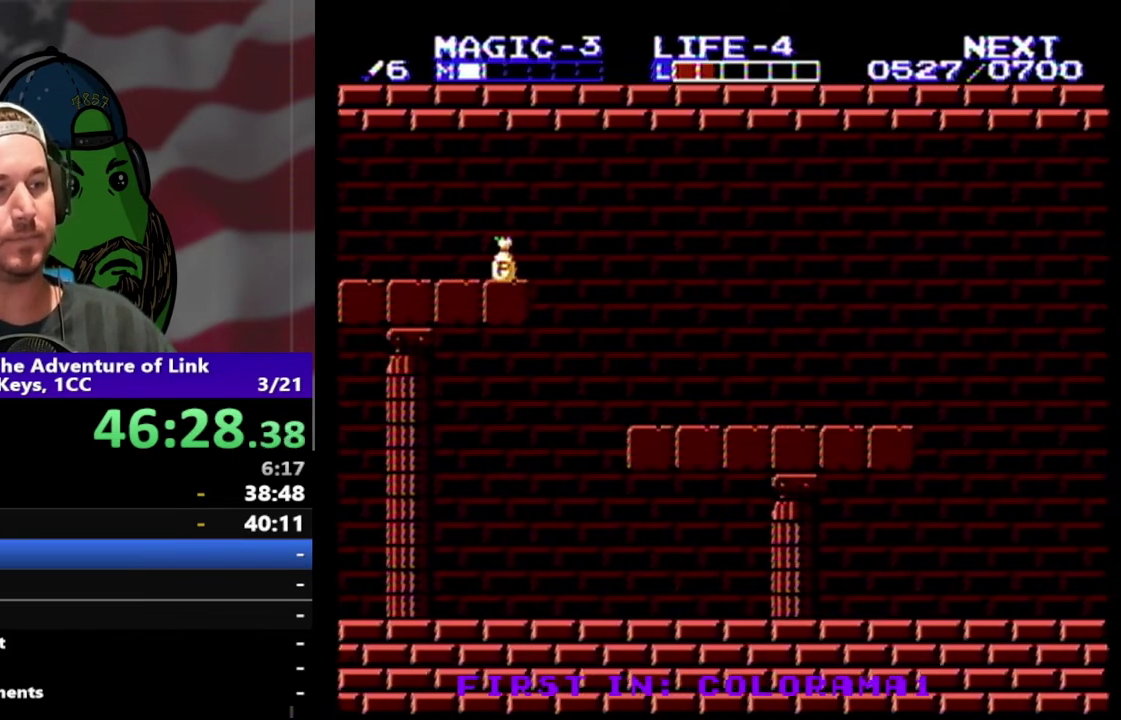
{"buttons": ["DPAD_RIGHT"], "events": []}
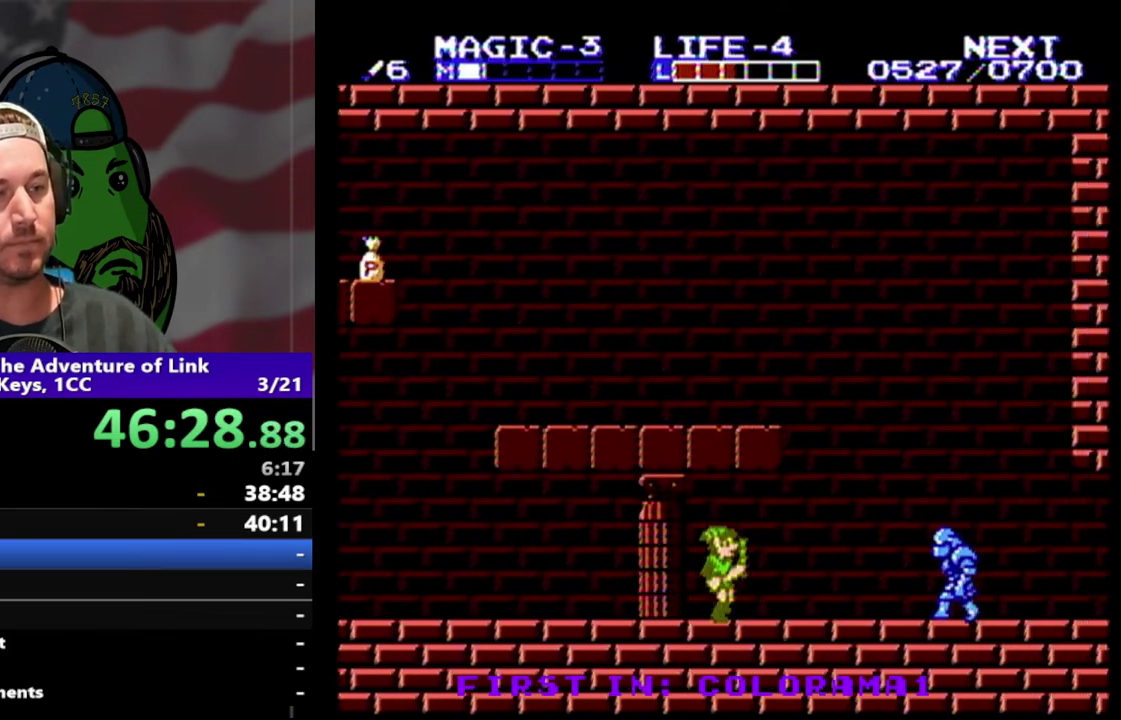
{"buttons": ["A", "DPAD_RIGHT"], "events": [[367, "A", "down"]]}
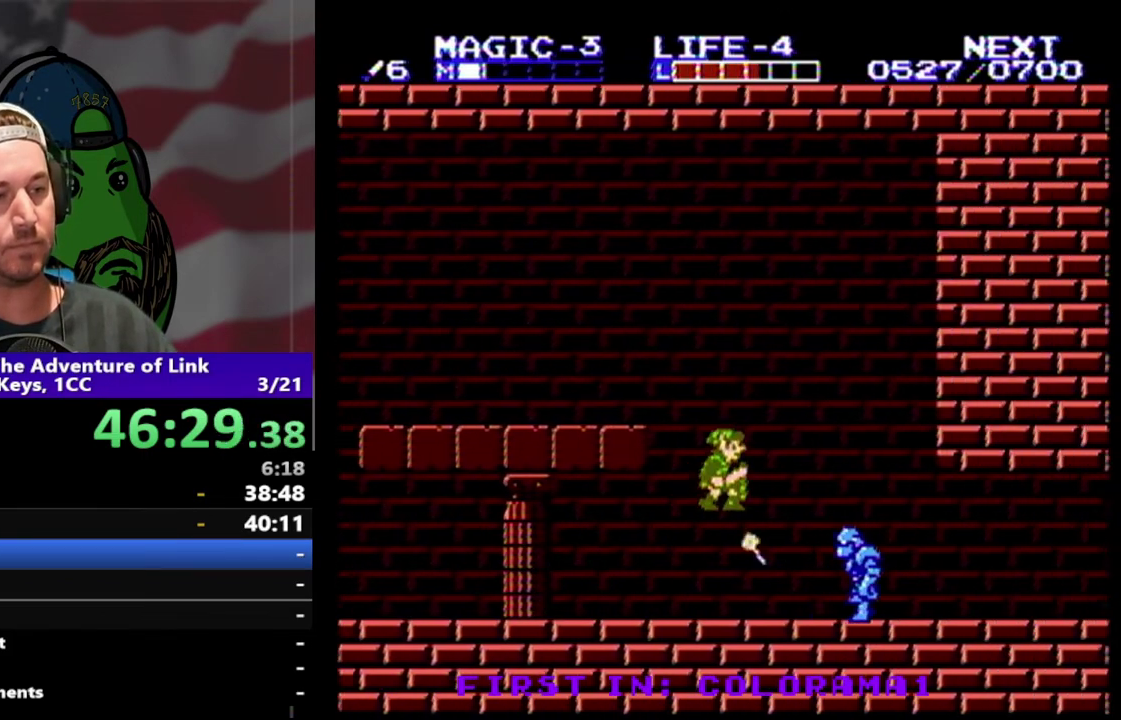
{"buttons": ["DPAD_DOWN", "DPAD_LEFT"], "events": [[300, "DPAD_DOWN", "down"], [433, "A", "up"], [433, "DPAD_RIGHT", "up"], [500, "DPAD_LEFT", "down"]]}
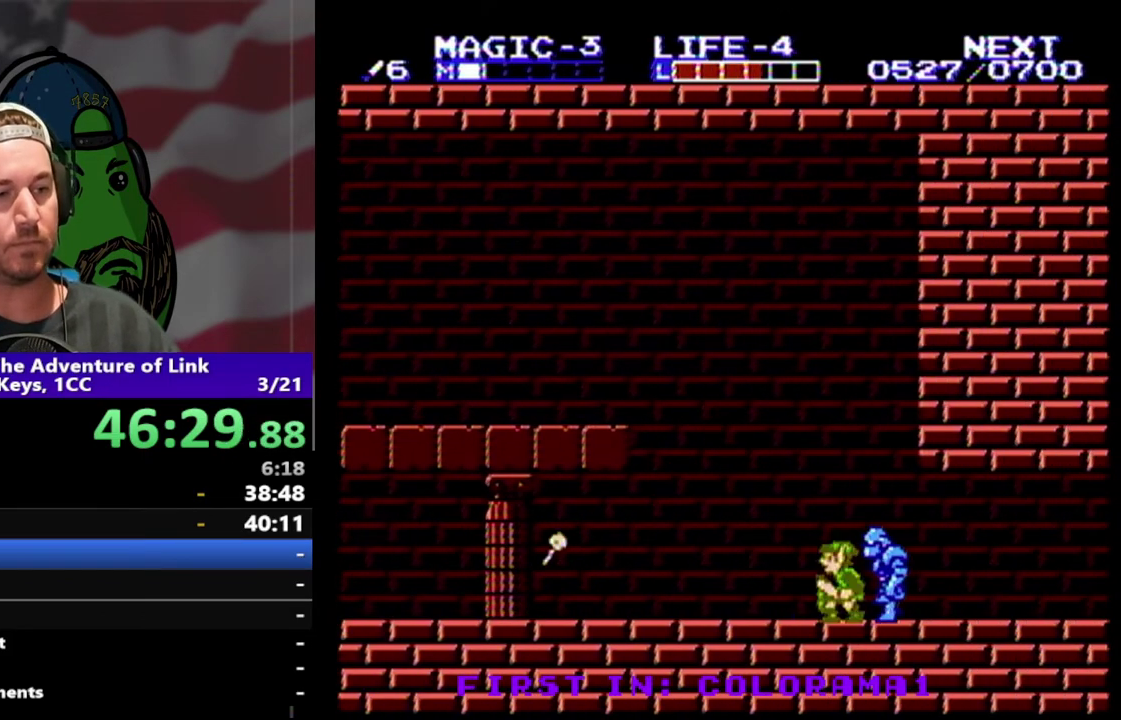
{"buttons": ["DPAD_RIGHT"], "events": [[67, "B", "down"], [67, "DPAD_LEFT", "up"], [100, "DPAD_DOWN", "up"], [167, "B", "up"], [200, "DPAD_RIGHT", "down"], [233, "B", "down"], [300, "B", "up"], [300, "DPAD_DOWN", "down"], [400, "B", "down"], [467, "B", "up"], [467, "DPAD_DOWN", "up"]]}
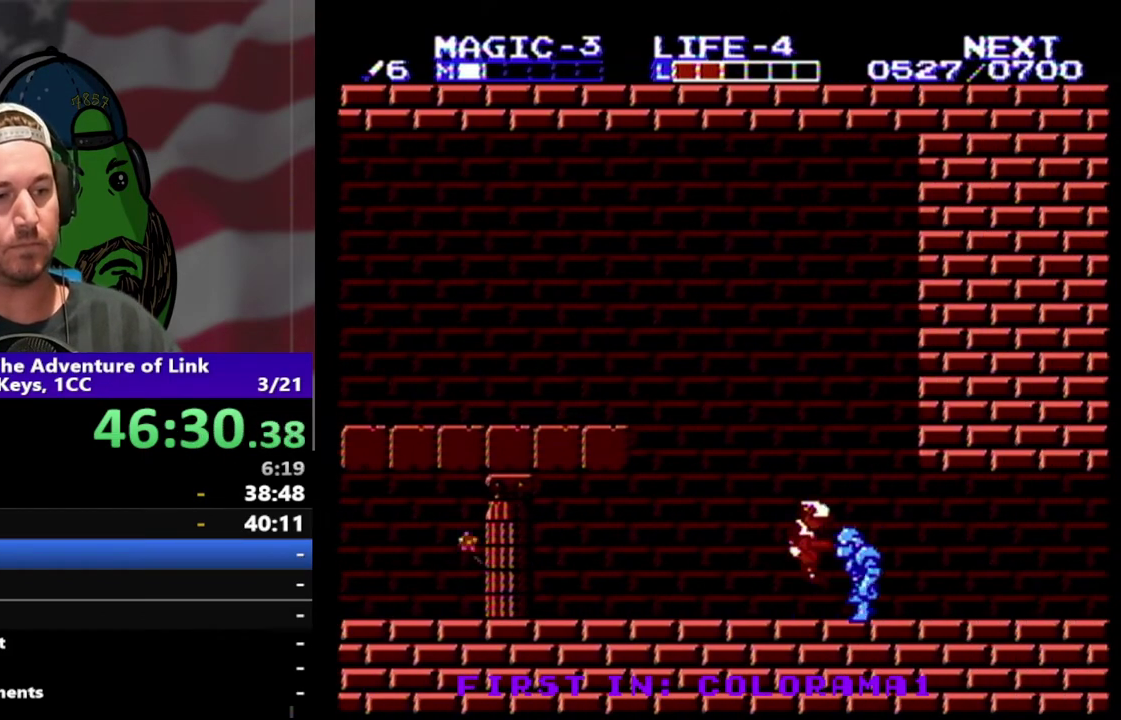
{"buttons": ["DPAD_RIGHT"], "events": [[67, "B", "down"], [133, "B", "up"]]}
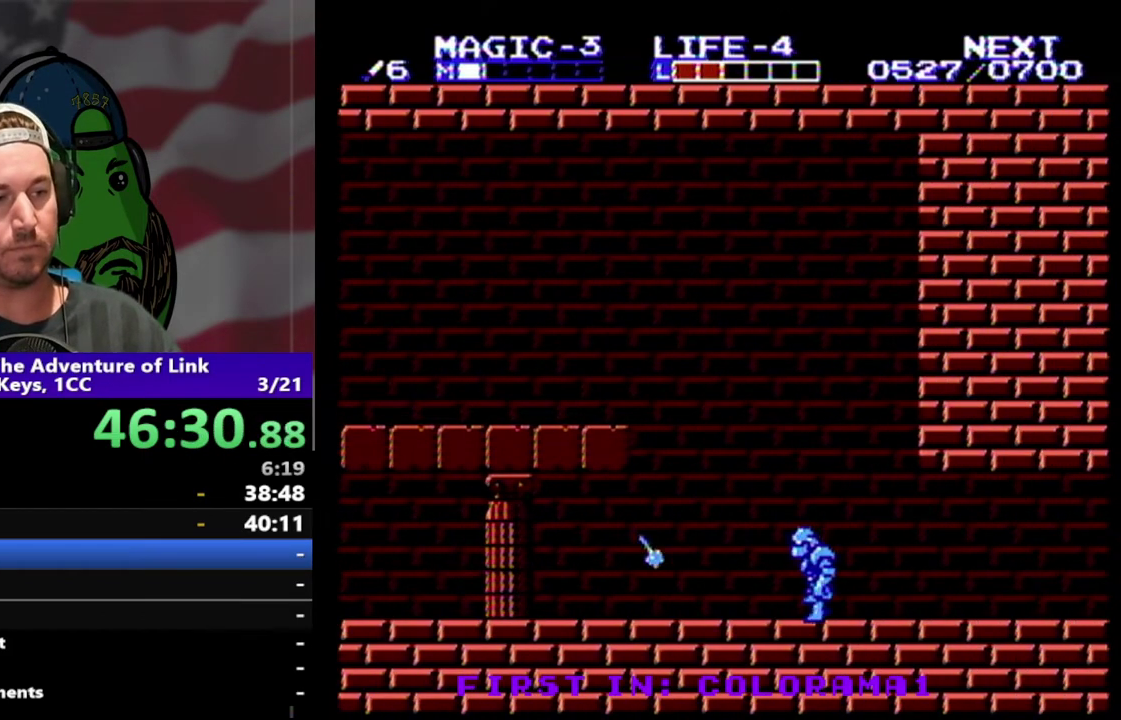
{"buttons": ["DPAD_DOWN", "DPAD_LEFT"], "events": [[67, "A", "down"], [233, "A", "up"], [233, "DPAD_DOWN", "down"], [233, "DPAD_RIGHT", "up"], [300, "DPAD_LEFT", "down"]]}
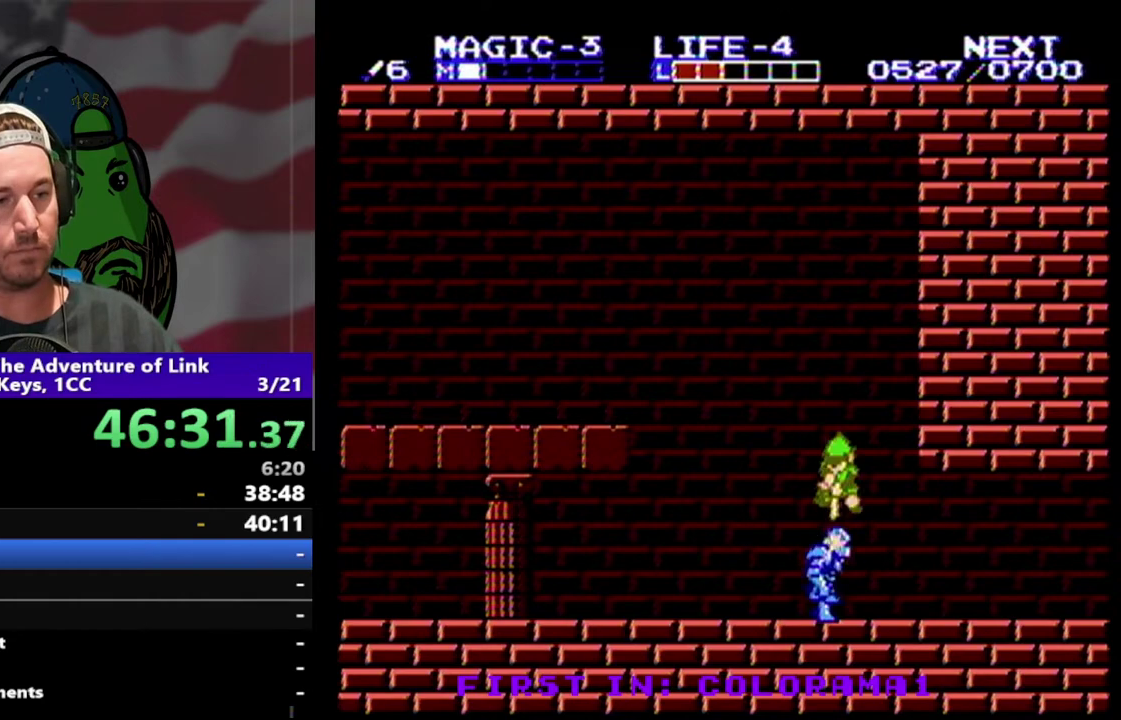
{"buttons": ["DPAD_DOWN", "DPAD_LEFT"], "events": []}
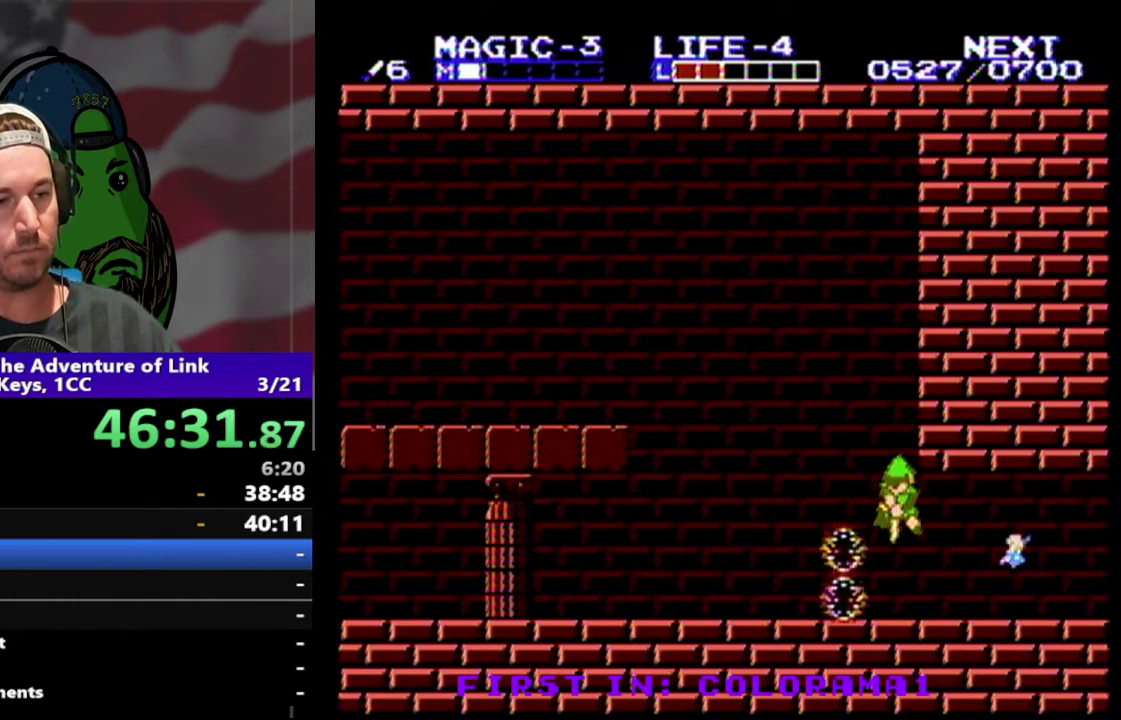
{"buttons": ["DPAD_RIGHT"], "events": [[100, "DPAD_LEFT", "up"], [133, "DPAD_DOWN", "up"], [267, "DPAD_RIGHT", "down"]]}
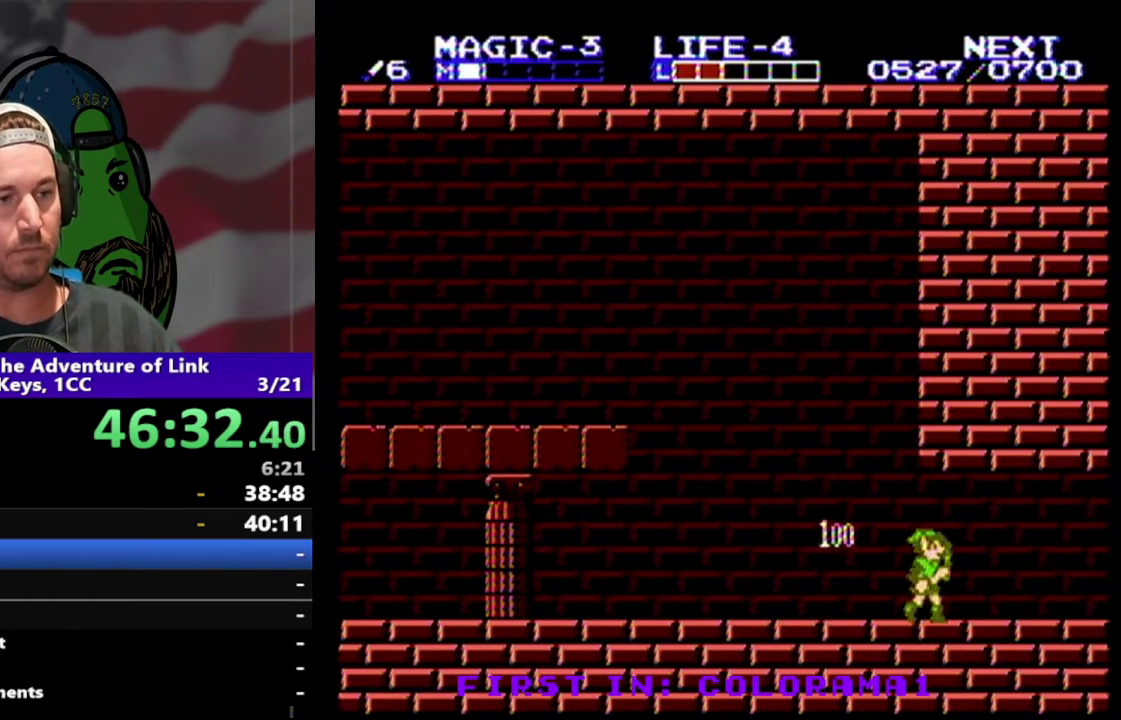
{"buttons": [], "events": [[67, "DPAD_RIGHT", "up"]]}
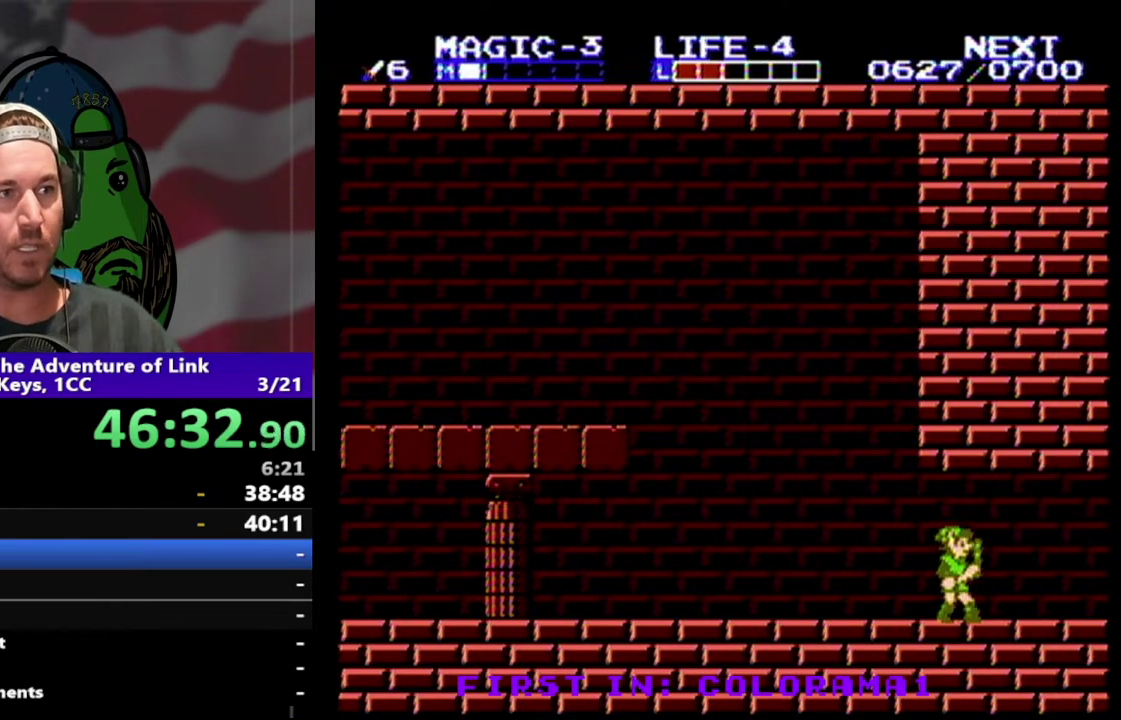
{"buttons": ["DPAD_RIGHT"], "events": [[200, "DPAD_RIGHT", "down"]]}
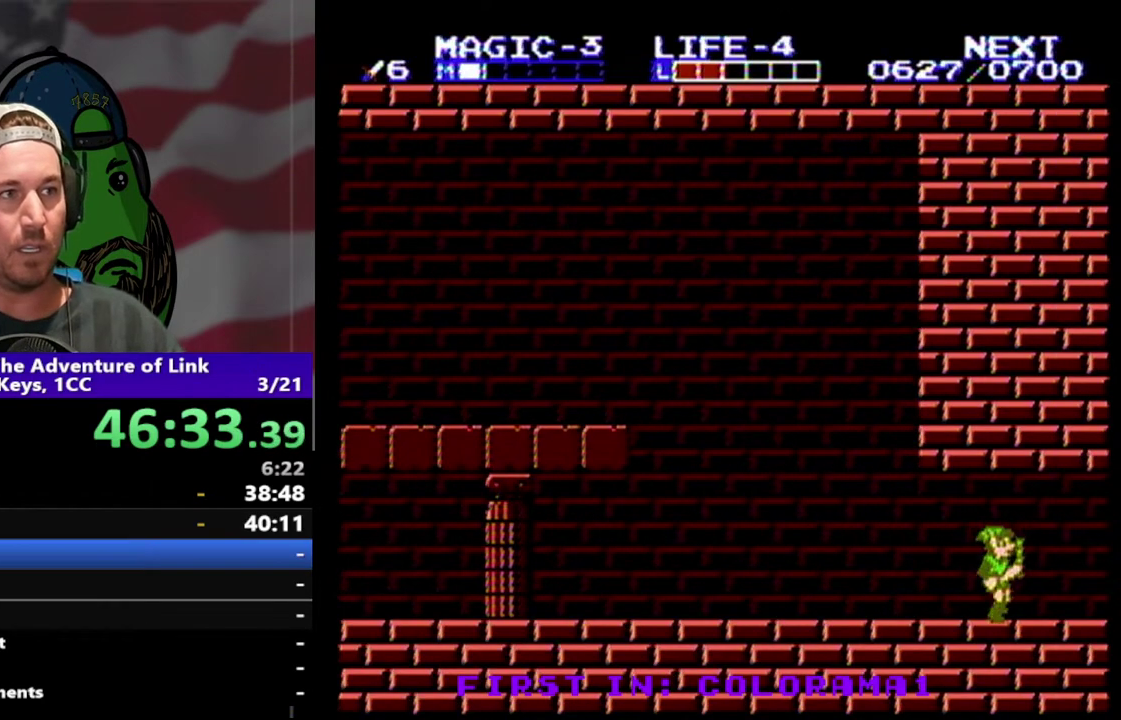
{"buttons": ["DPAD_RIGHT"], "events": []}
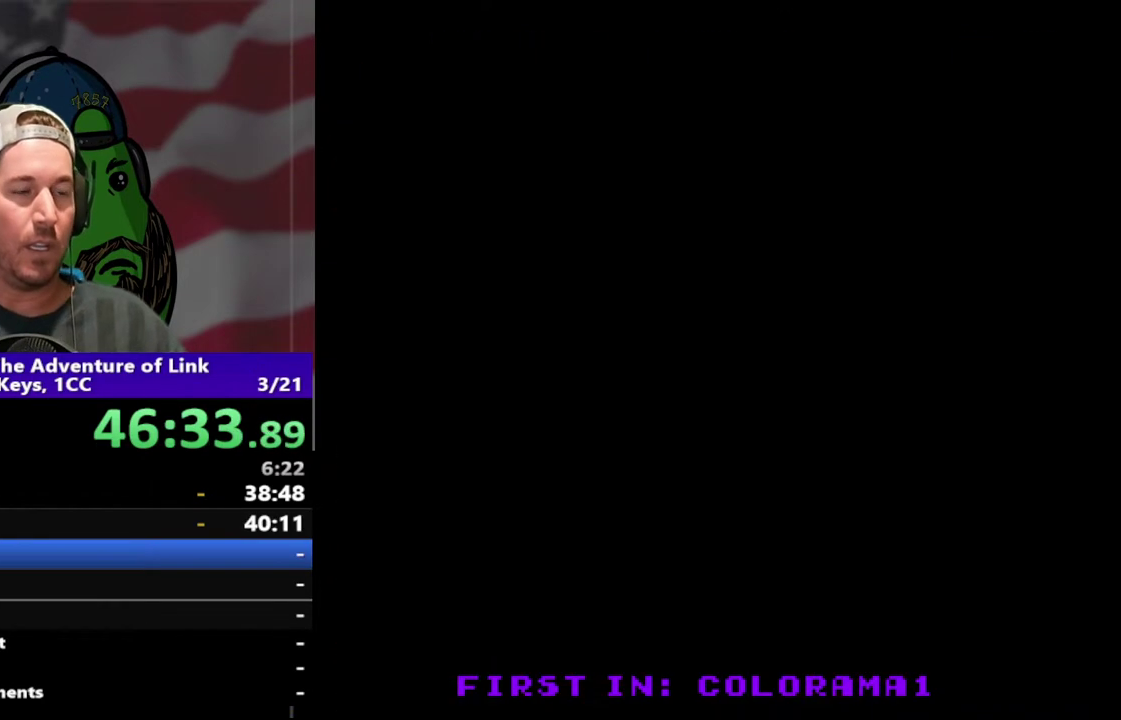
{"buttons": ["DPAD_RIGHT"], "events": []}
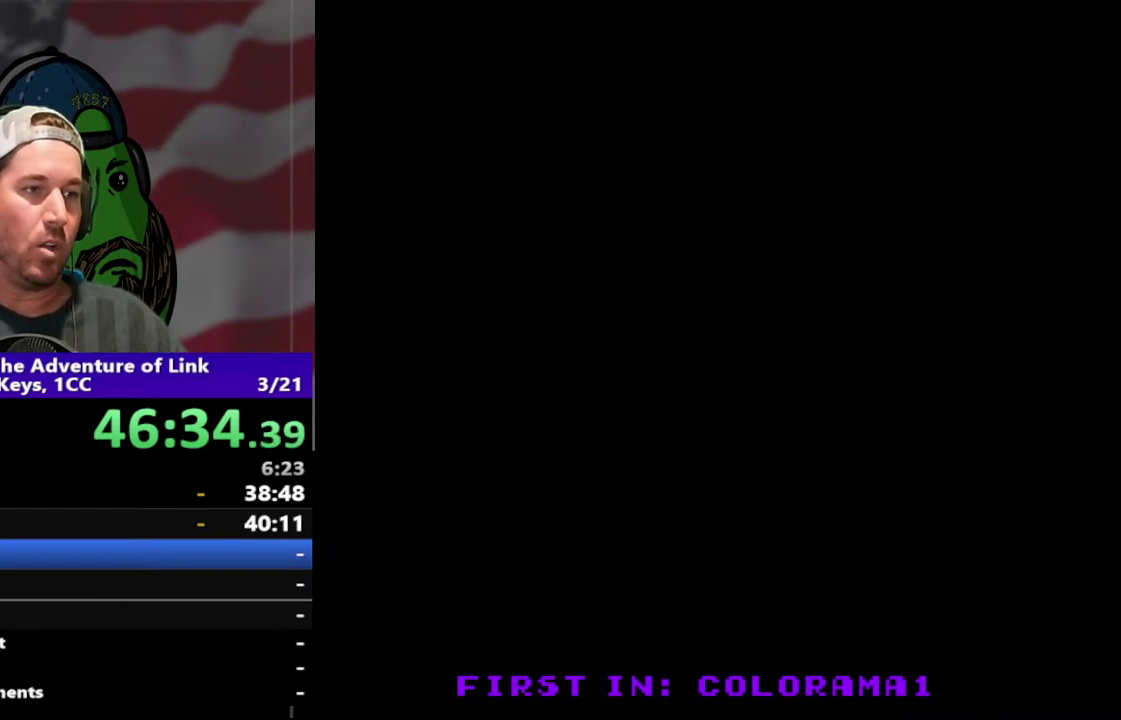
{"buttons": ["DPAD_RIGHT"], "events": []}
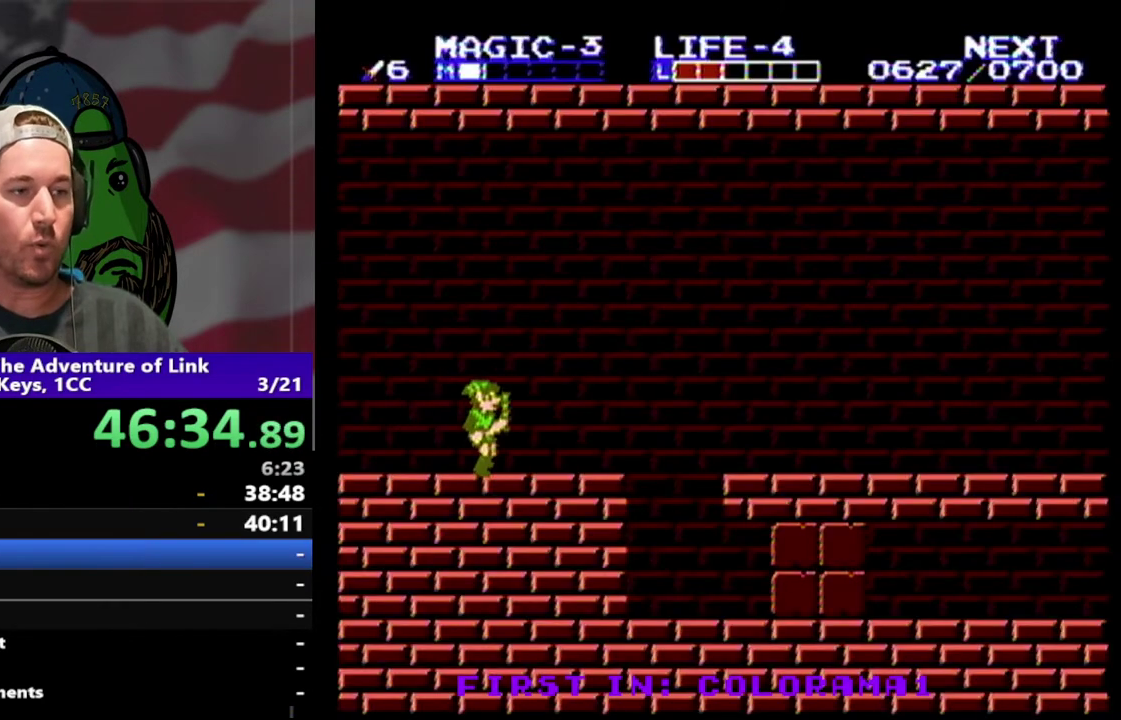
{"buttons": ["DPAD_RIGHT"], "events": [[67, "DPAD_RIGHT", "up"], [400, "DPAD_RIGHT", "down"]]}
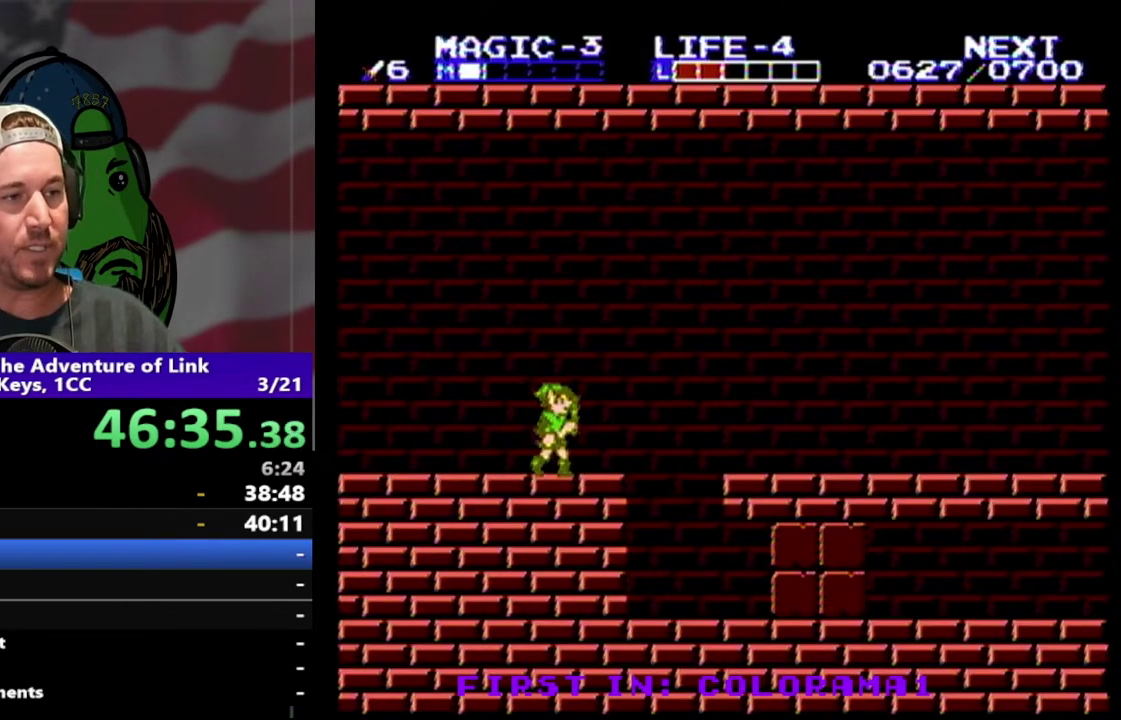
{"buttons": ["DPAD_RIGHT"], "events": [[233, "A", "down"], [500, "A", "up"]]}
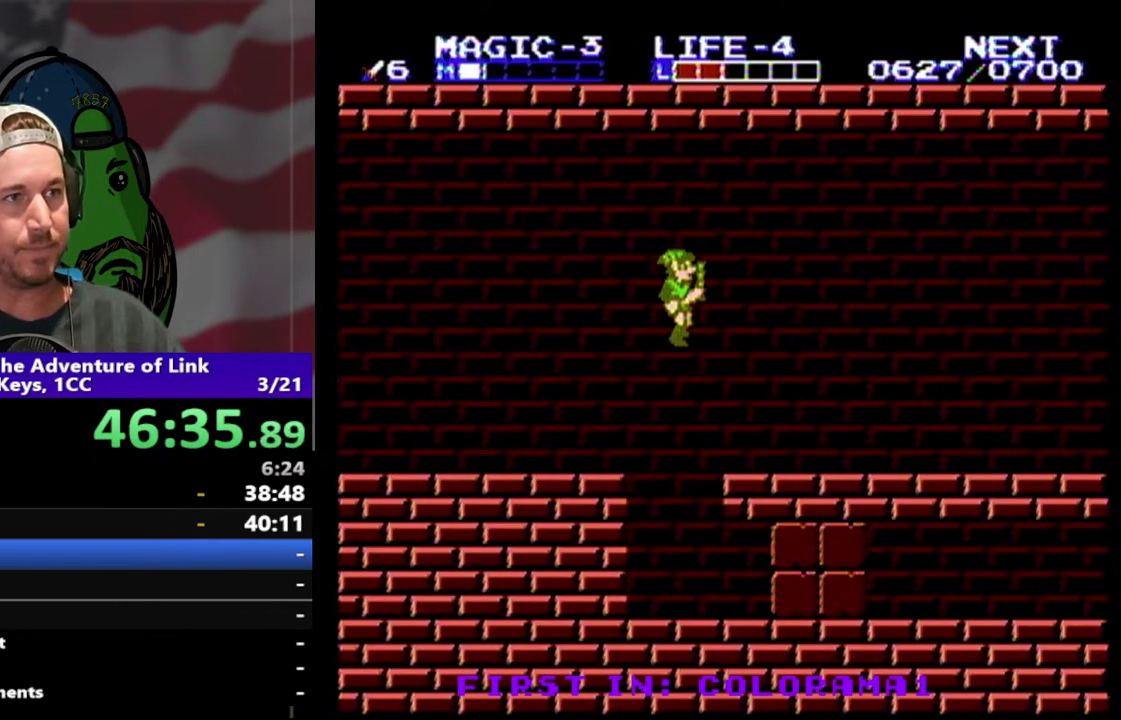
{"buttons": ["DPAD_RIGHT"], "events": []}
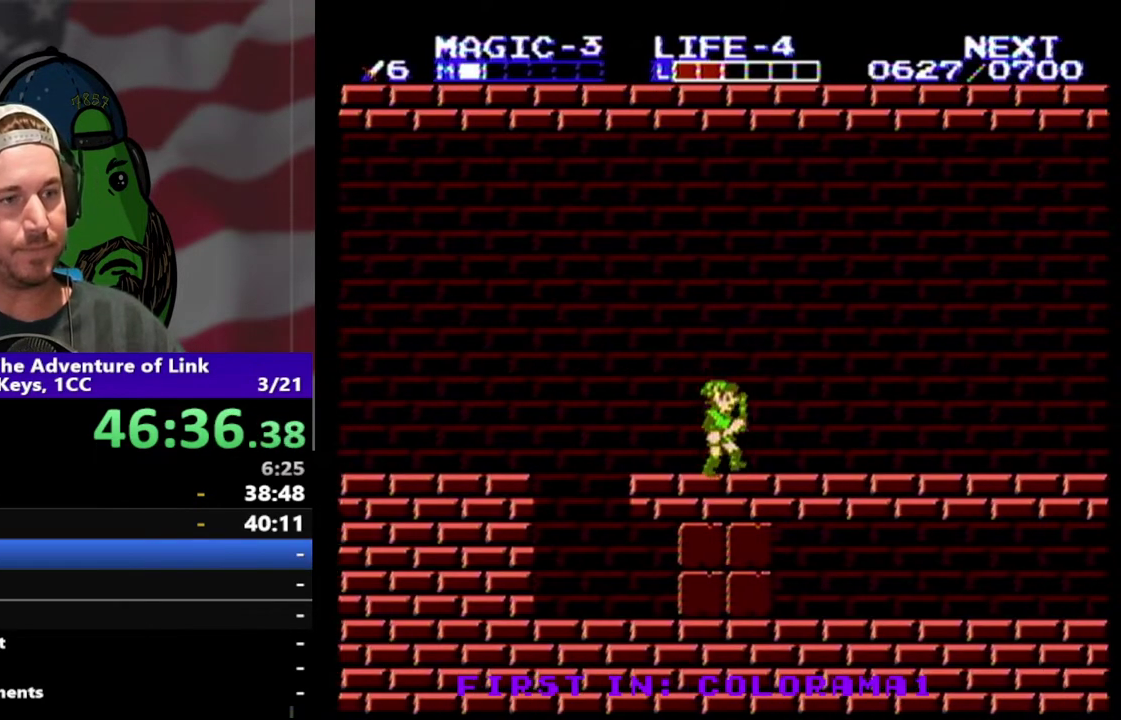
{"buttons": ["DPAD_RIGHT"], "events": []}
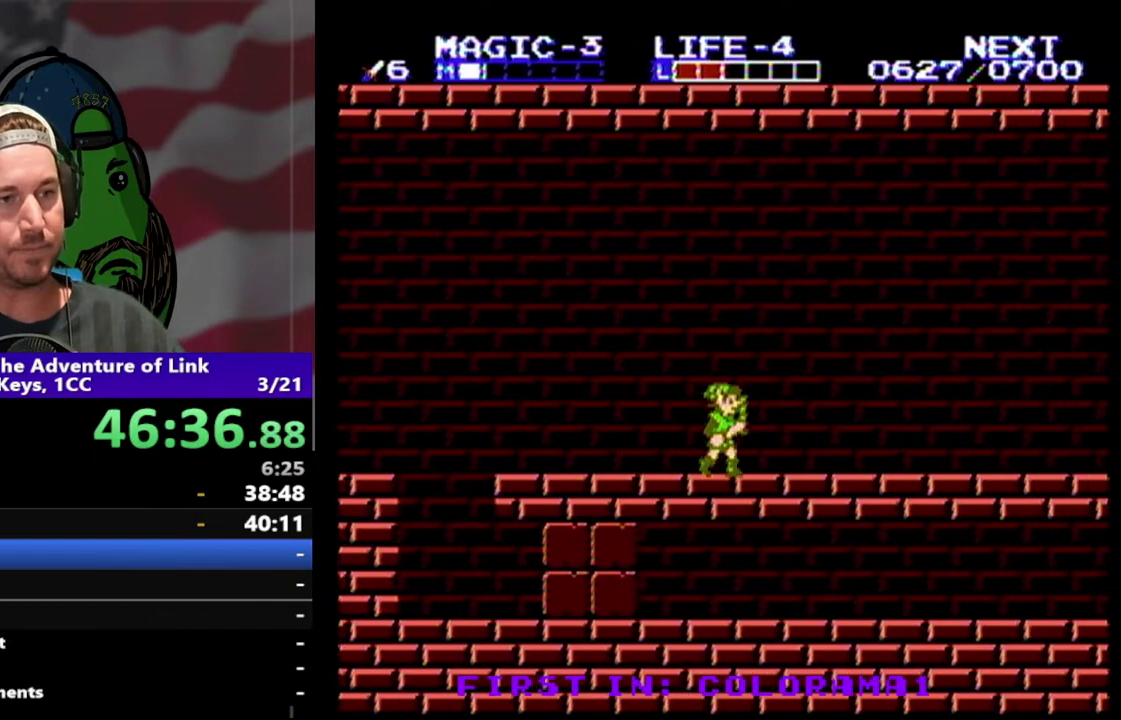
{"buttons": ["DPAD_RIGHT"], "events": []}
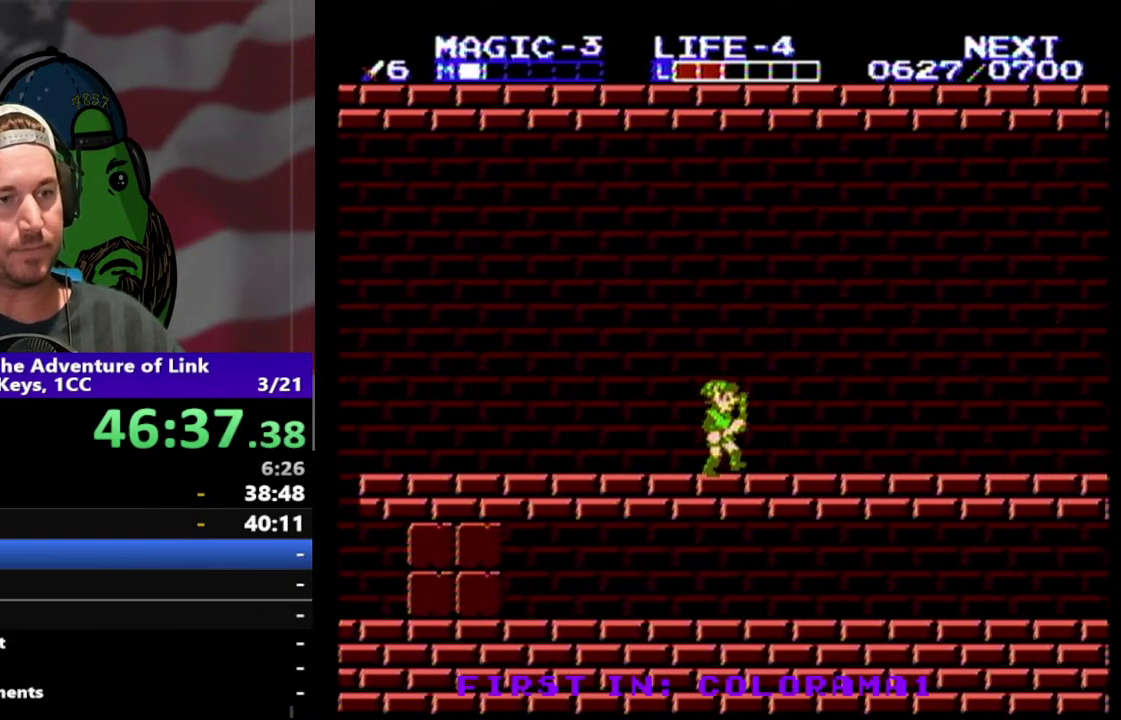
{"buttons": ["DPAD_RIGHT"], "events": []}